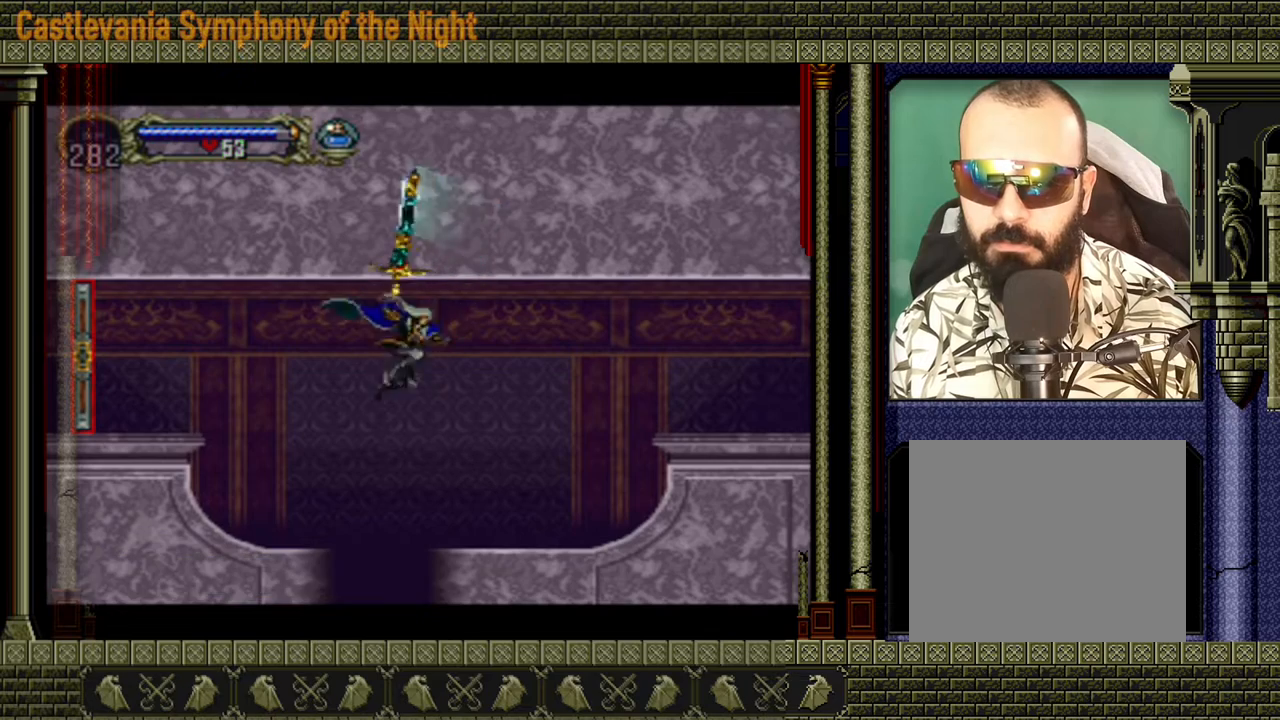
Gameplay with a controller (Xbox layout); each line is a JSON object with the inputs held at the frame after it. "events" lists button and stick changes between this image and that frame as [ms after this image, input, new state], when the widget could be followed in between. Not read: L3 R3 right_stick.
{"buttons": [], "left_stick": "left", "events": [[80, "A", "down"], [360, "A", "up"]]}
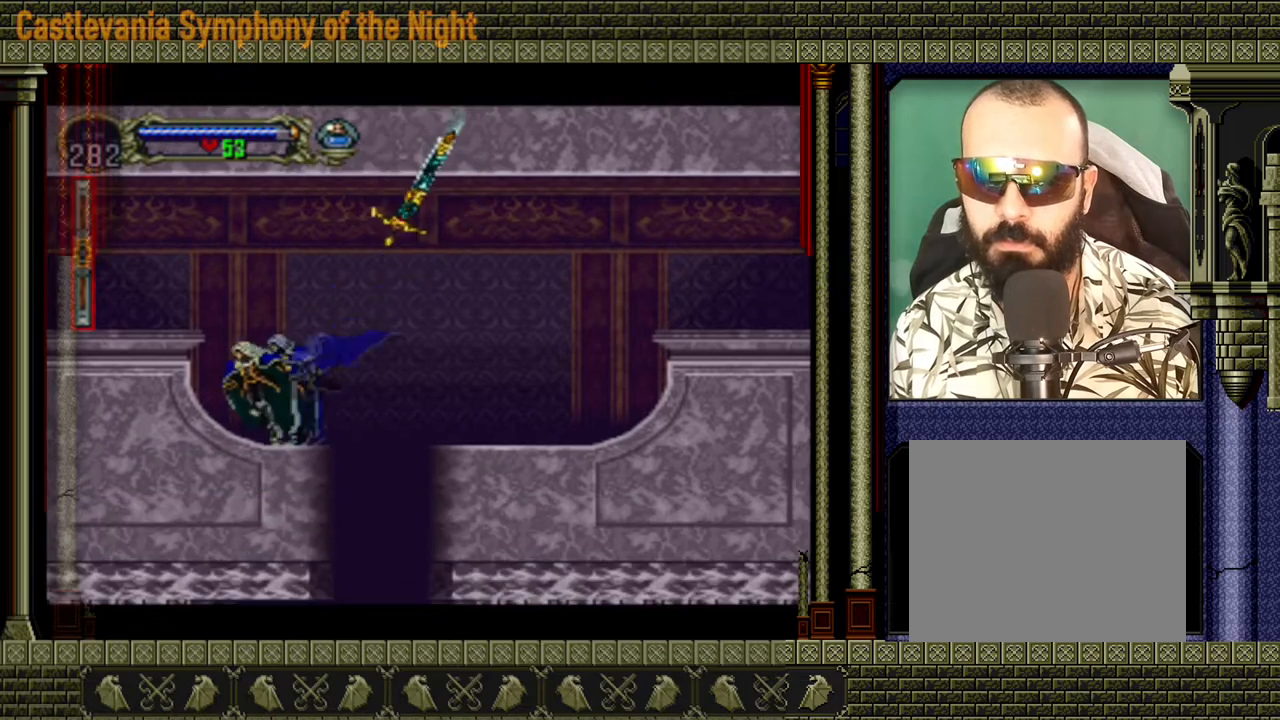
{"buttons": [], "left_stick": "left", "events": [[80, "A", "down"], [320, "A", "up"]]}
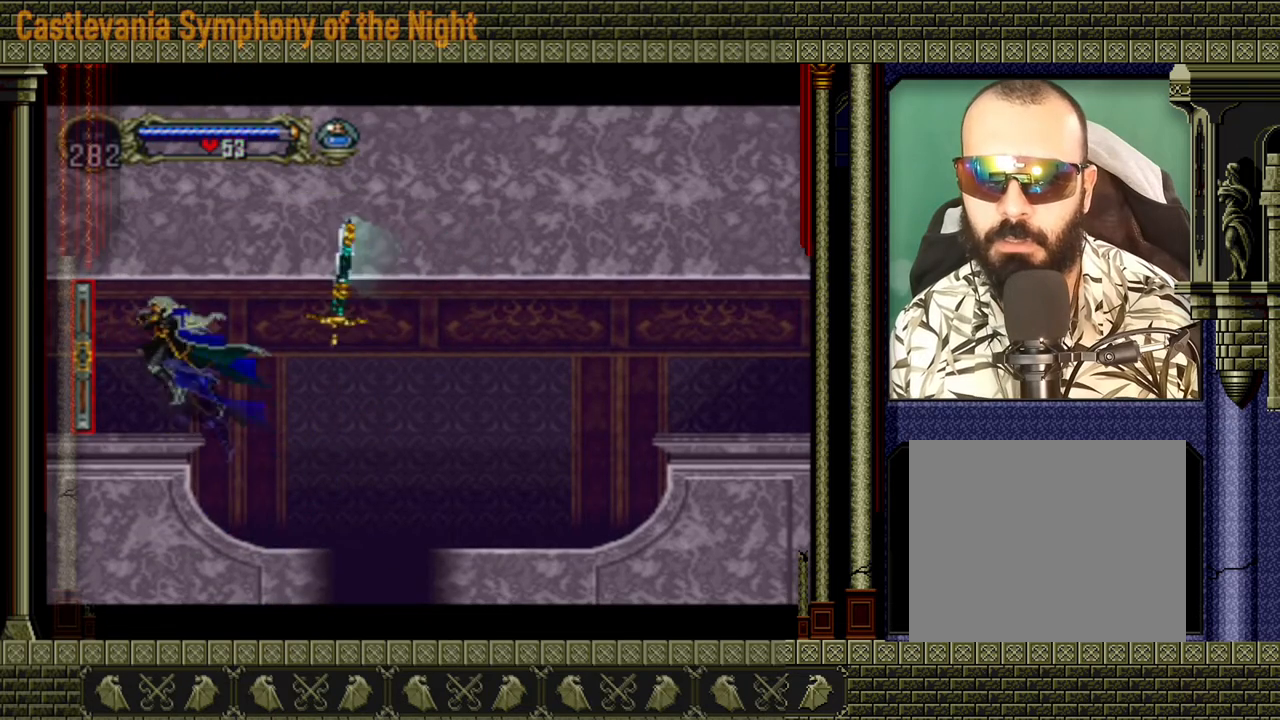
{"buttons": [], "left_stick": "center", "events": [[40, "left_stick", "center"], [320, "SELECT", "down"], [360, "SELECT", "up"], [400, "SELECT", "down"], [480, "SELECT", "up"]]}
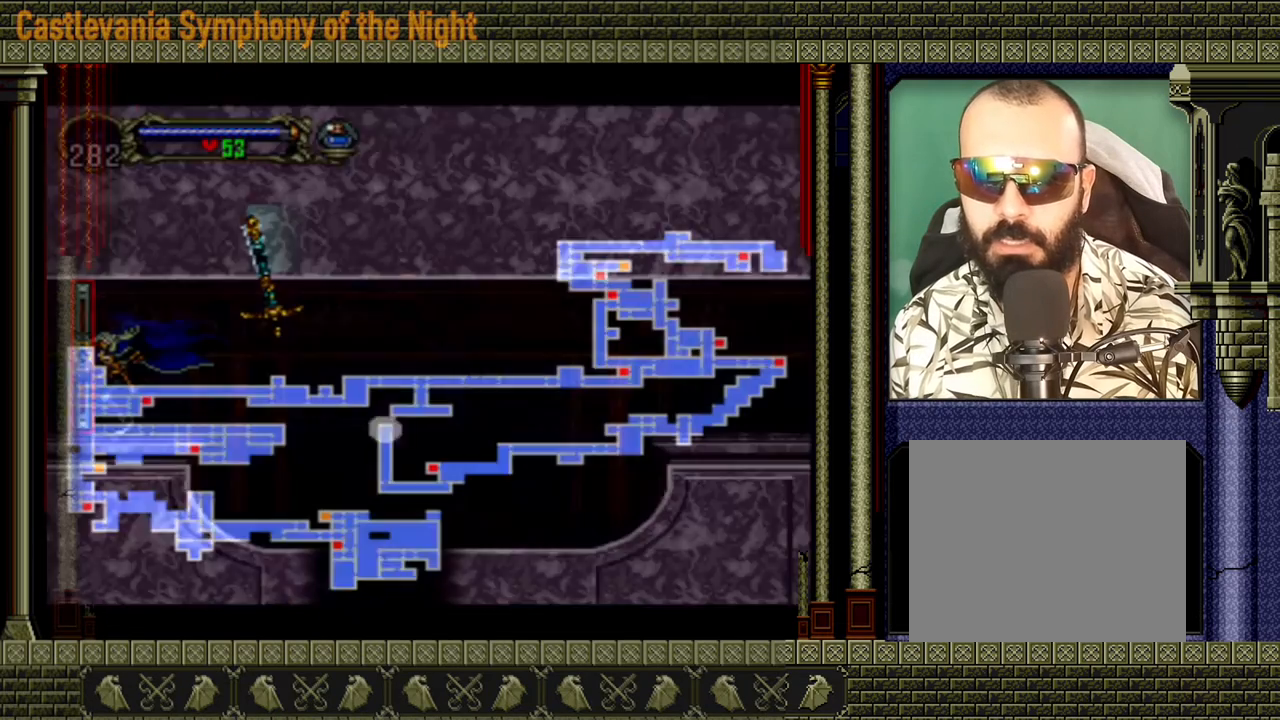
{"buttons": [], "left_stick": "center", "events": []}
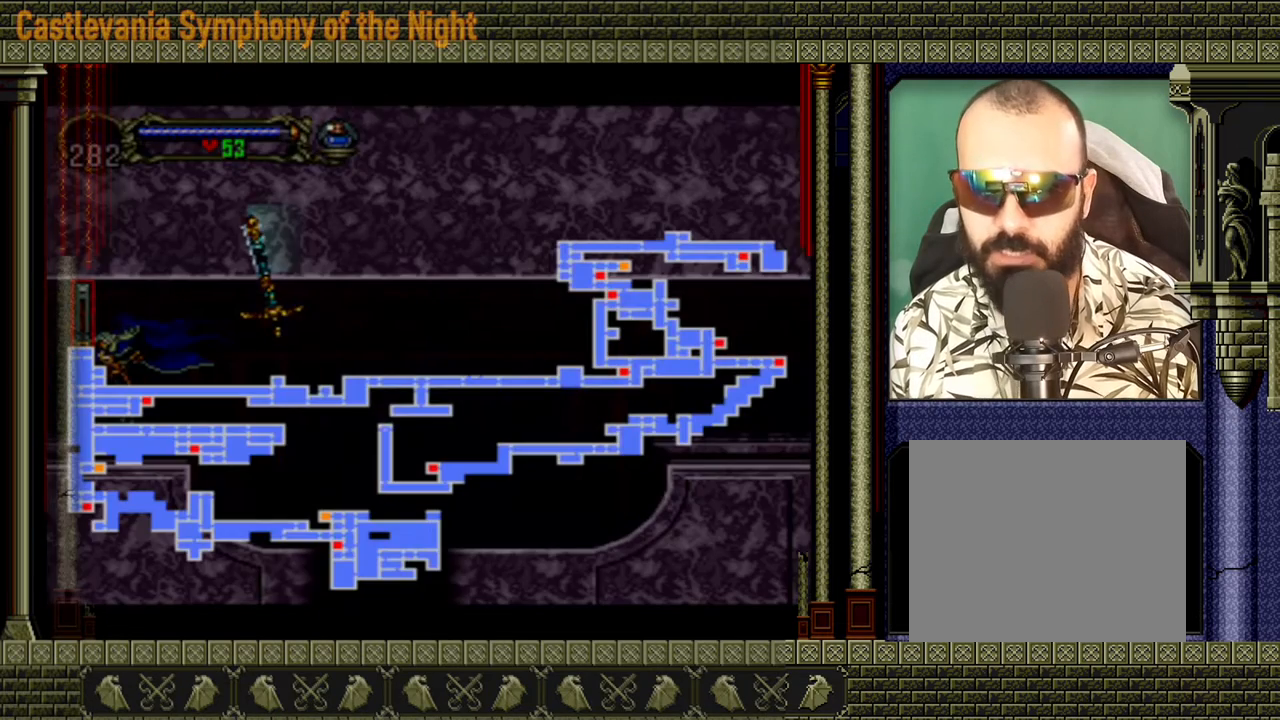
{"buttons": [], "left_stick": "center", "events": [[280, "SELECT", "down"], [360, "SELECT", "up"]]}
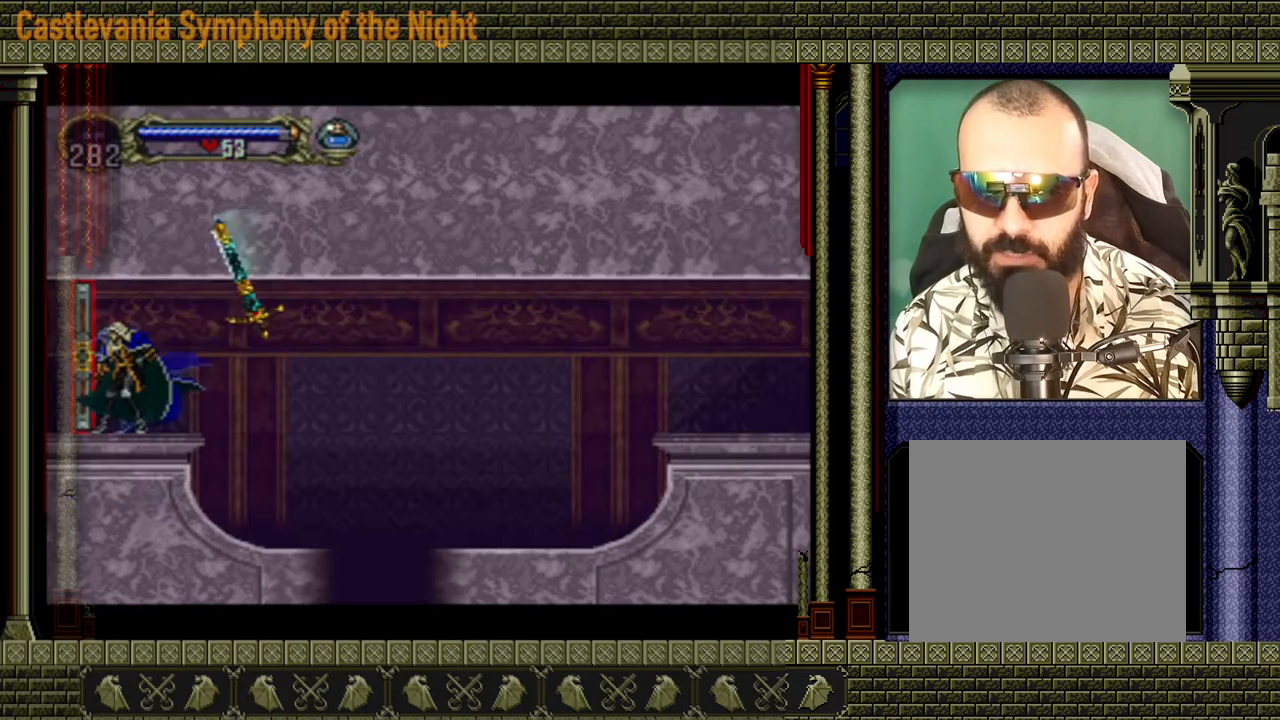
{"buttons": [], "left_stick": "left"}
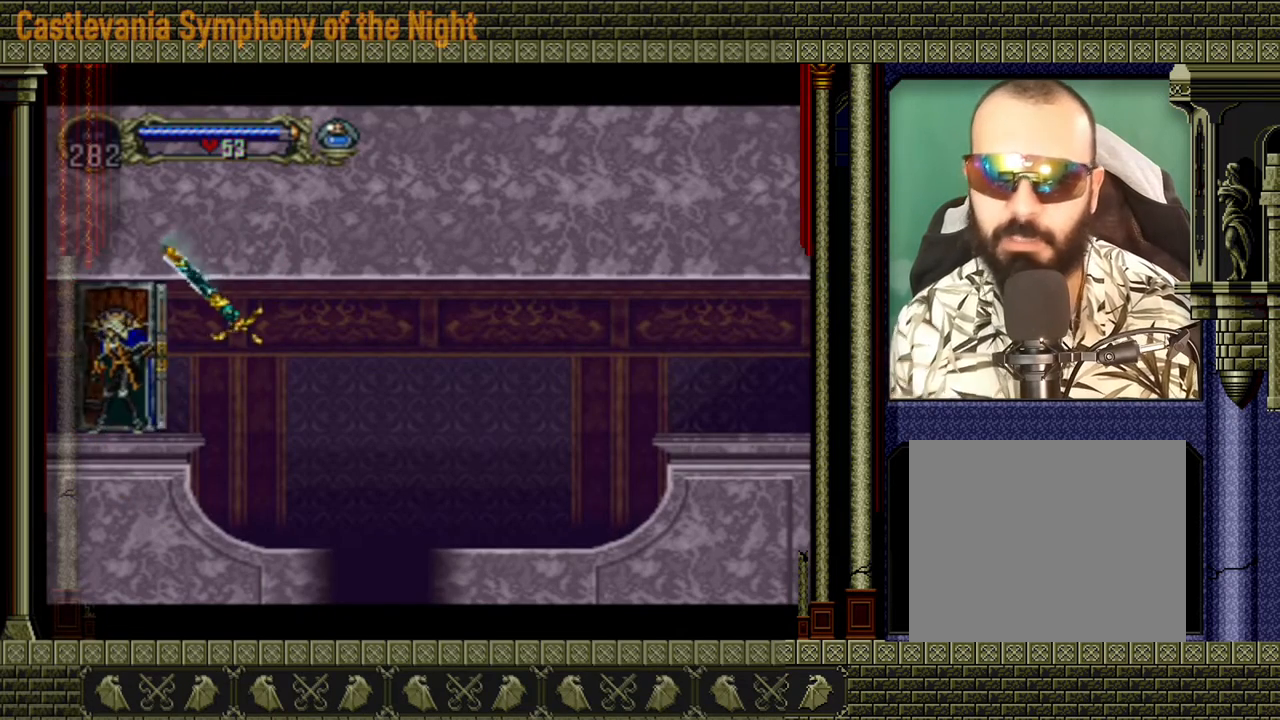
{"buttons": [], "left_stick": "left", "events": []}
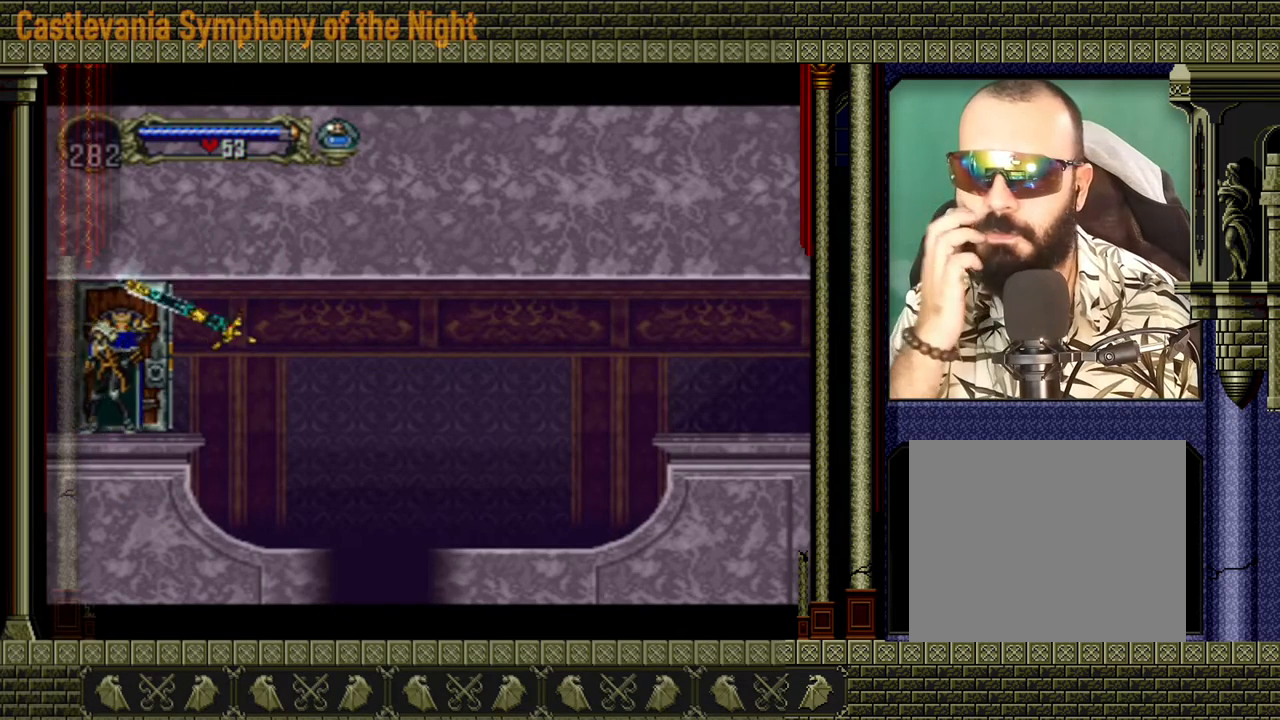
{"buttons": [], "left_stick": "left", "events": []}
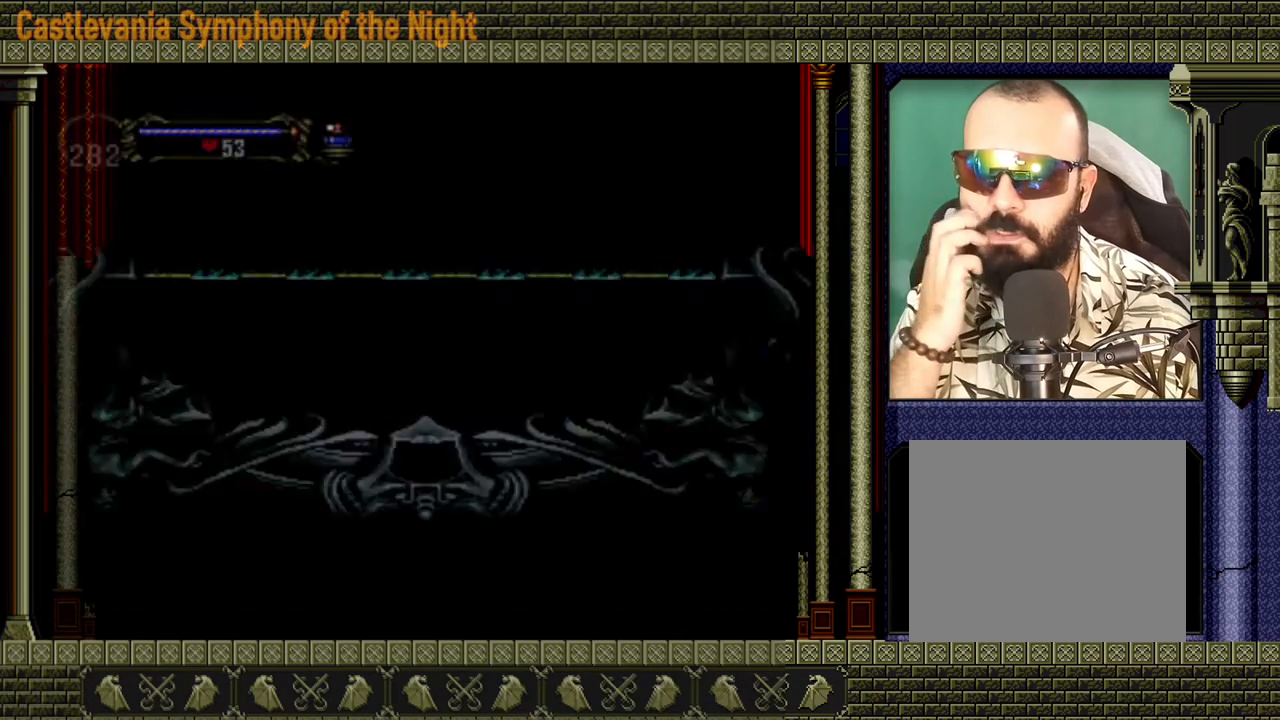
{"buttons": [], "left_stick": "left", "events": []}
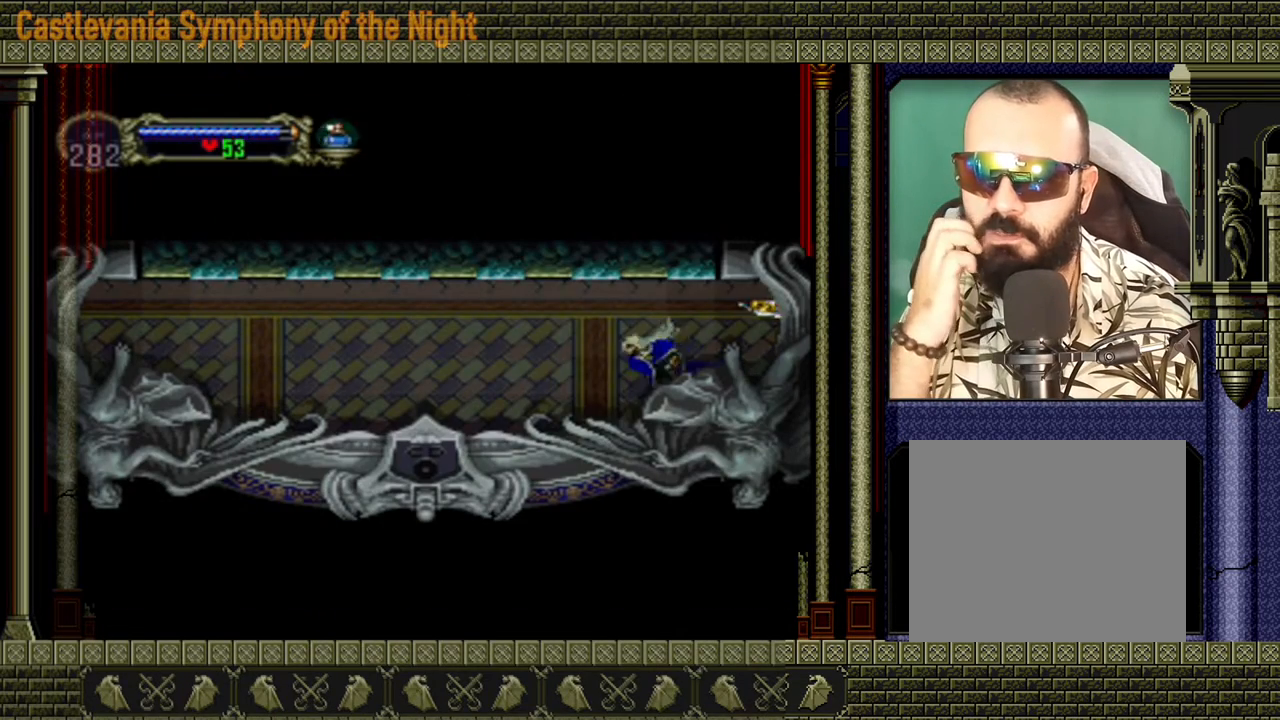
{"buttons": [], "left_stick": "left", "events": []}
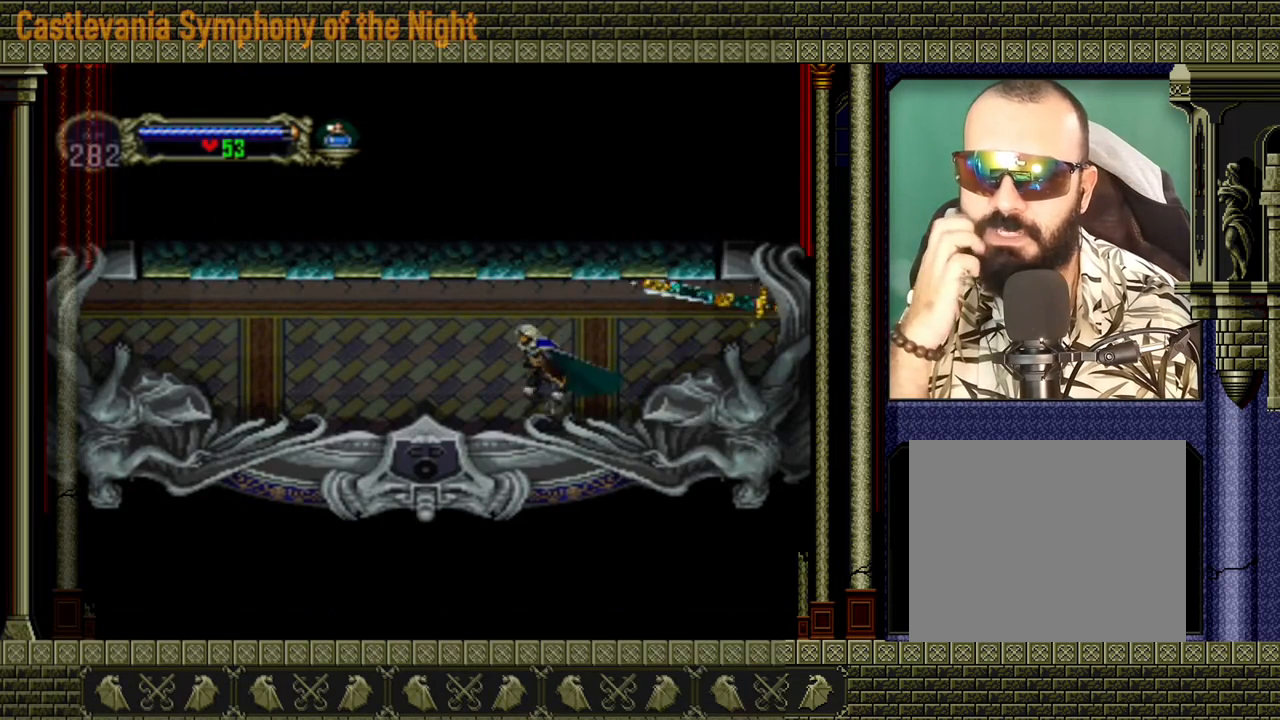
{"buttons": [], "left_stick": "left", "events": []}
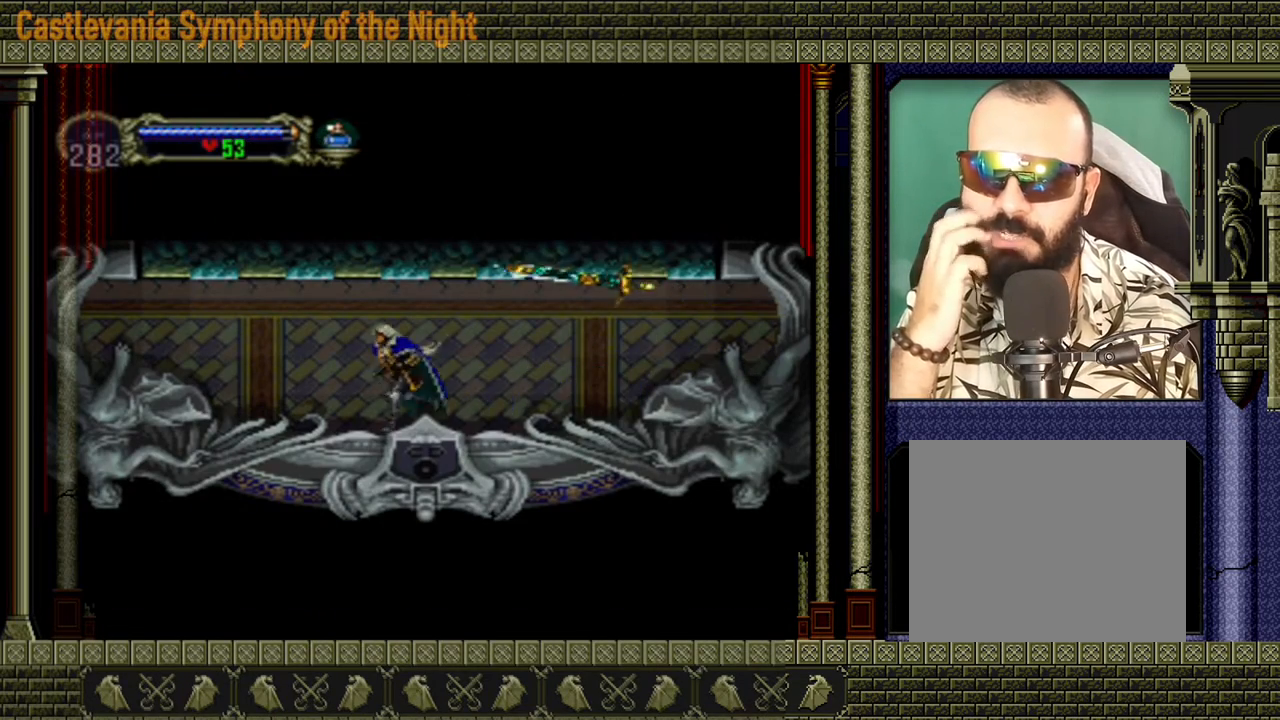
{"buttons": [], "left_stick": "left", "events": []}
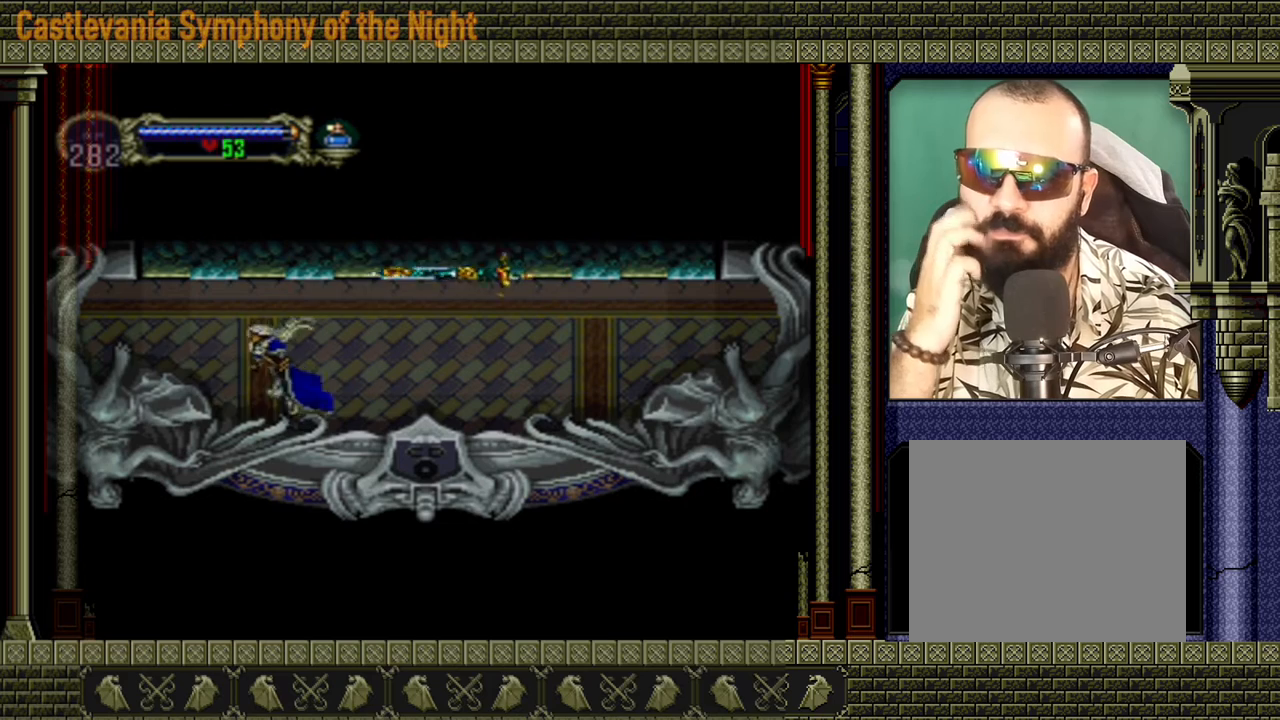
{"buttons": [], "left_stick": "left", "events": []}
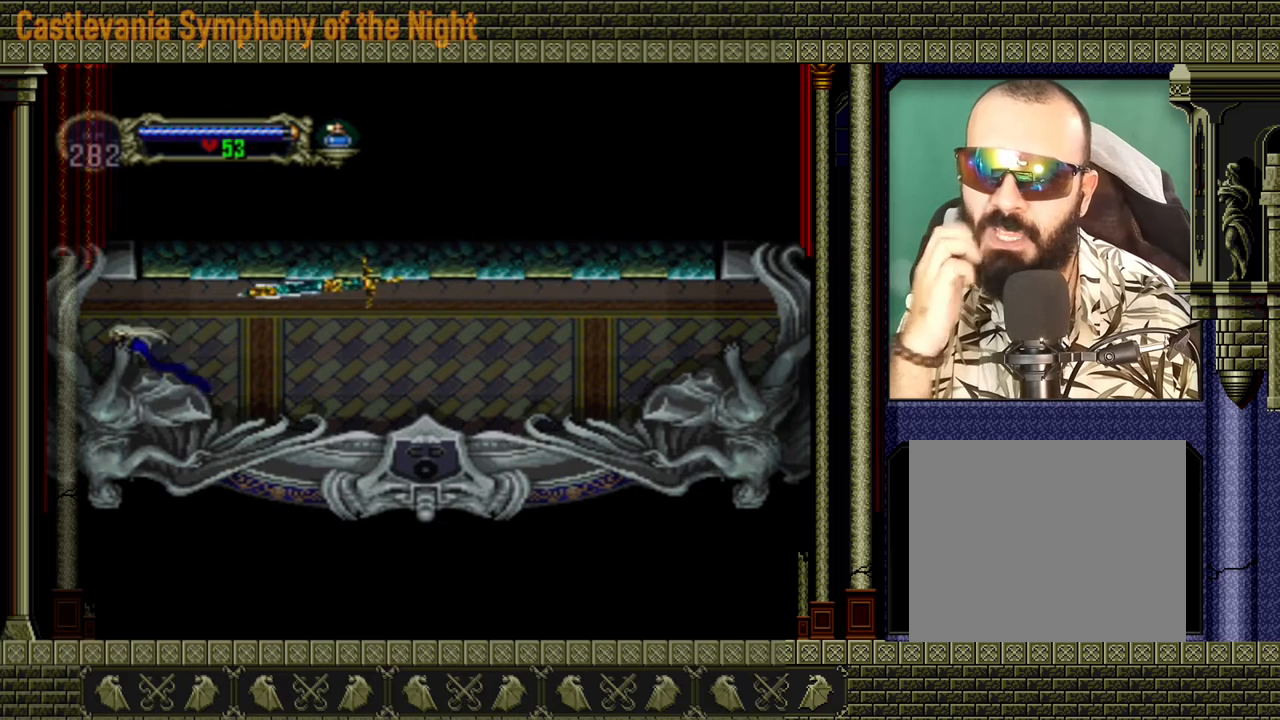
{"buttons": [], "left_stick": "left", "events": []}
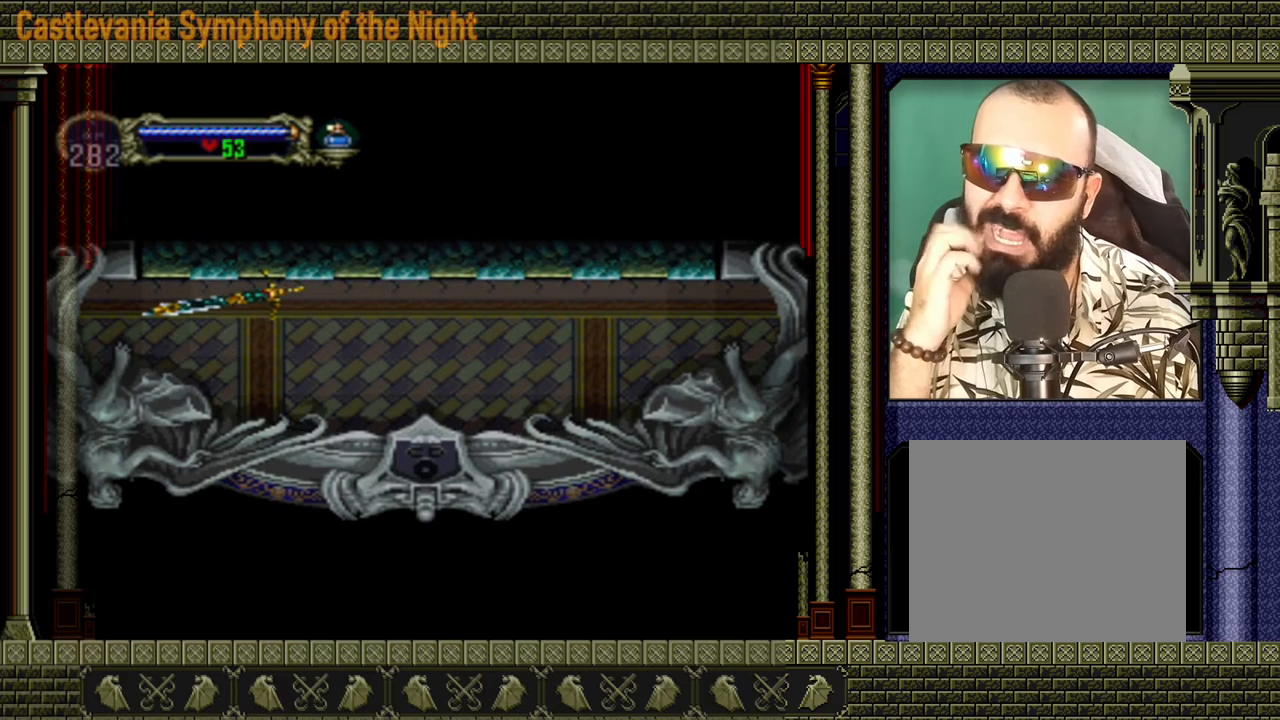
{"buttons": [], "left_stick": "left", "events": []}
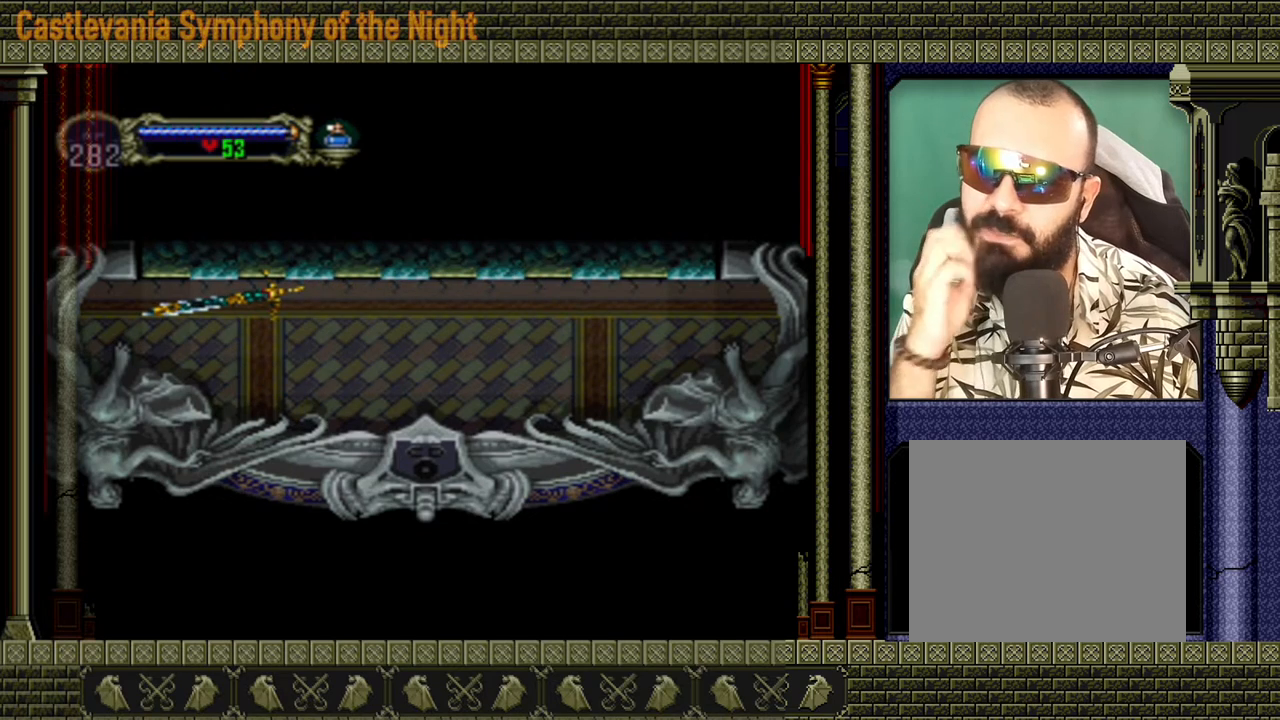
{"buttons": [], "left_stick": "left", "events": []}
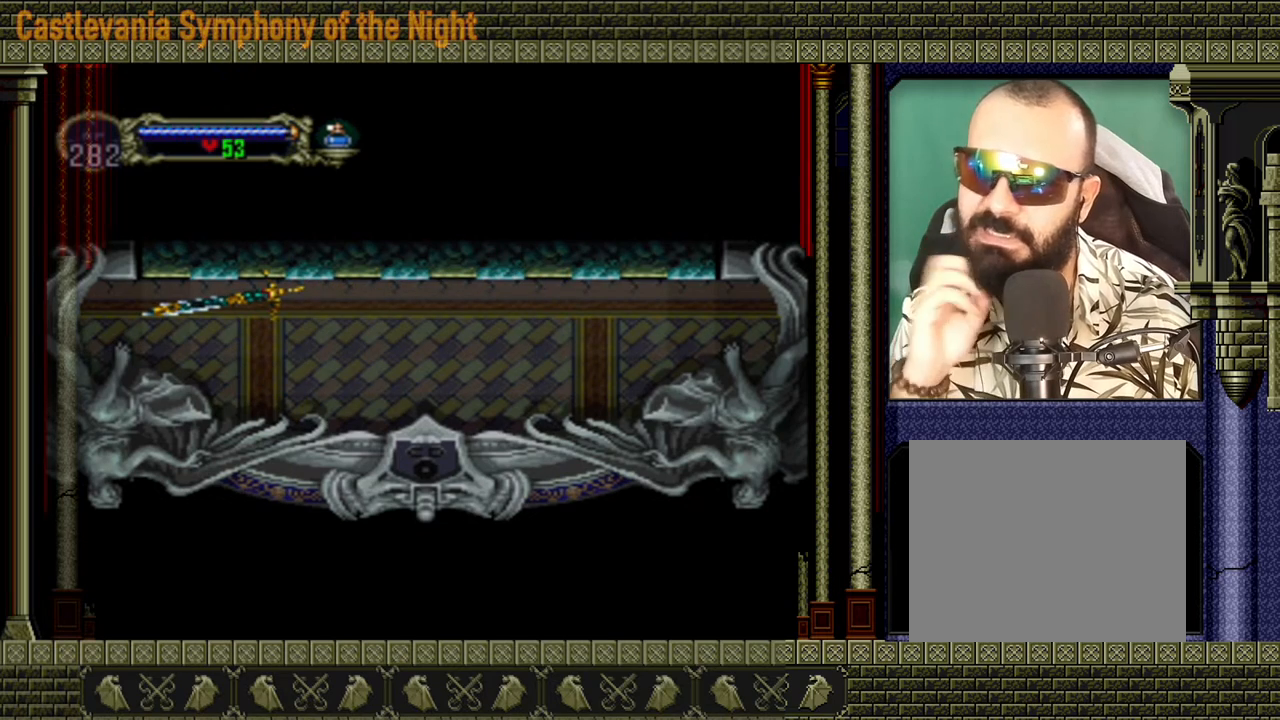
{"buttons": [], "left_stick": "left", "events": []}
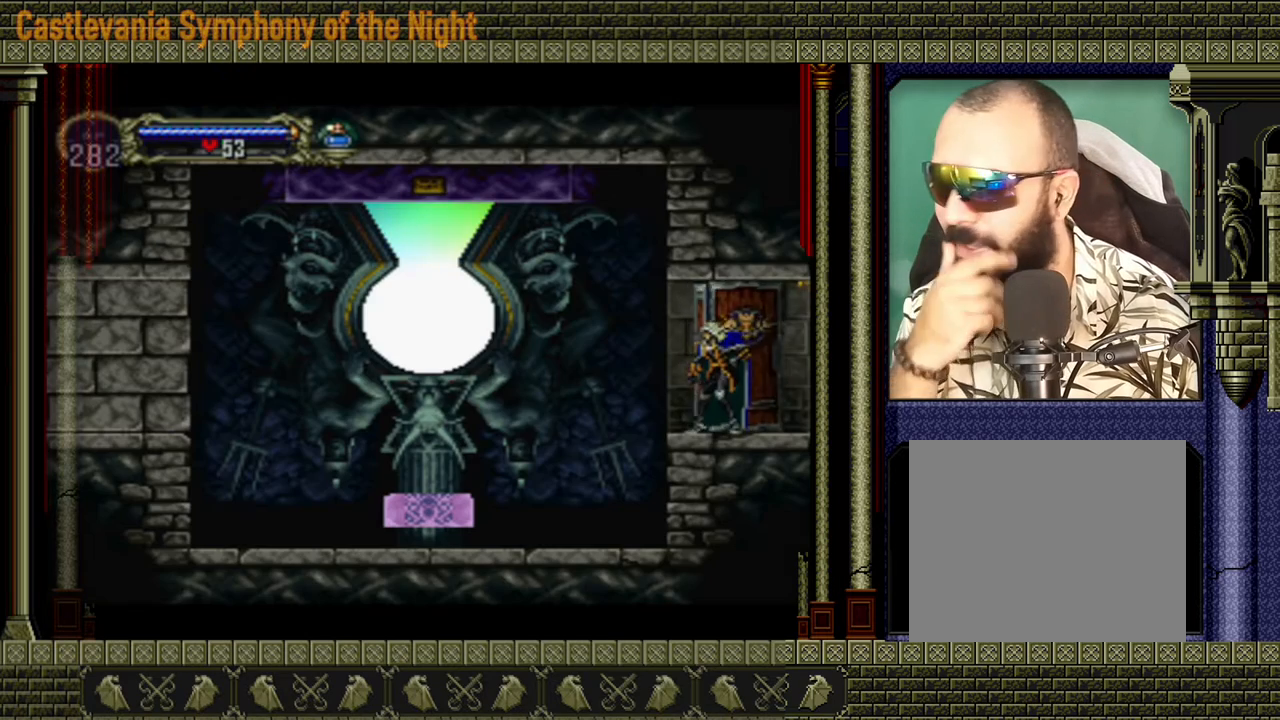
{"buttons": [], "left_stick": "left", "events": []}
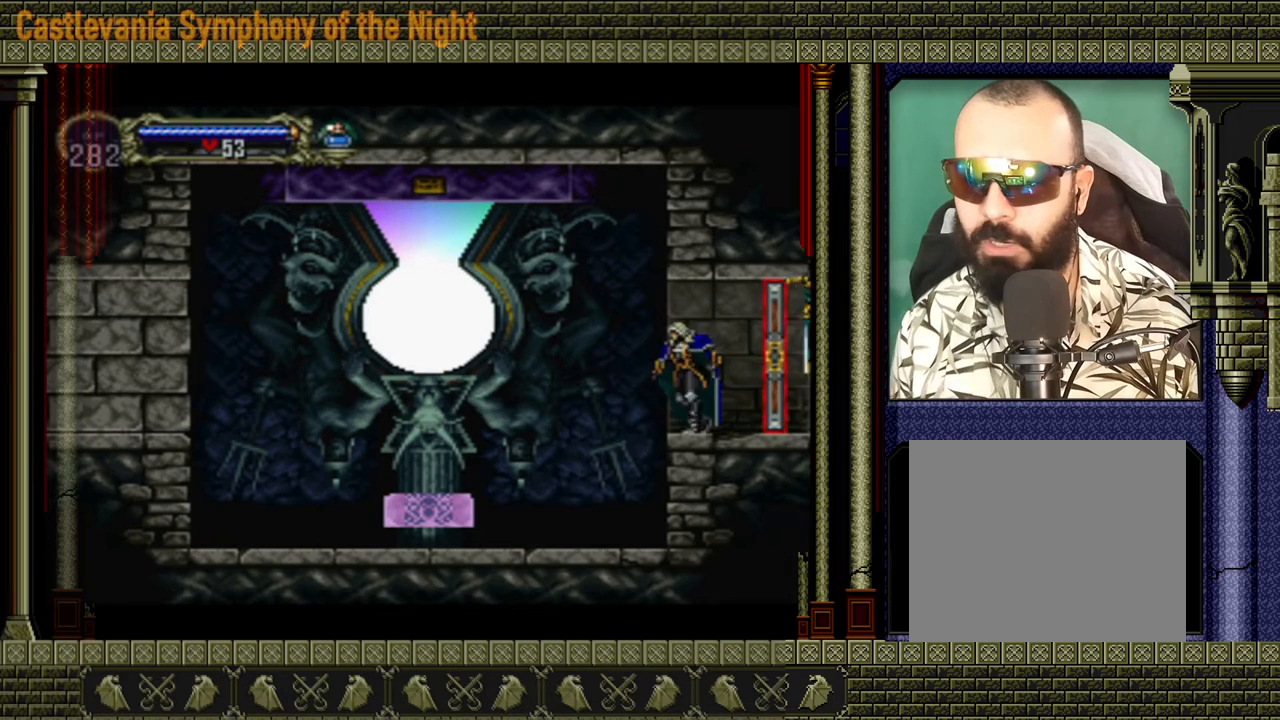
{"buttons": ["A"], "left_stick": "left", "events": [[480, "A", "down"]]}
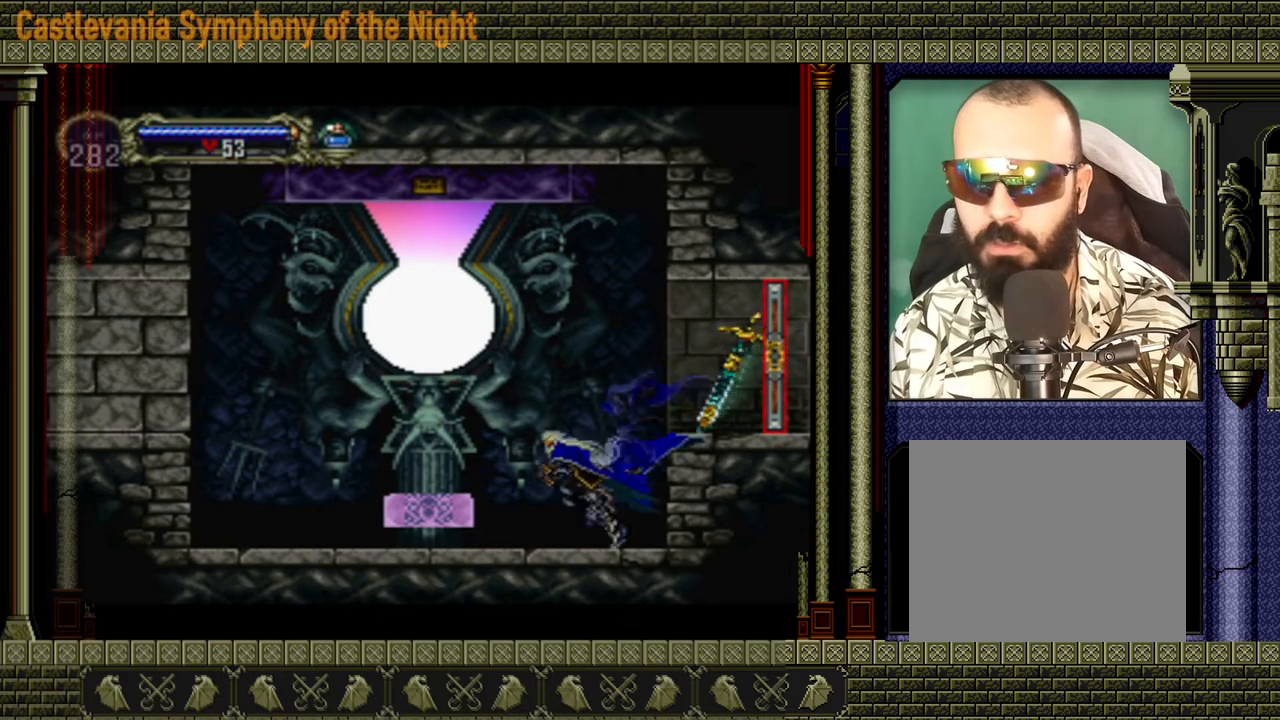
{"buttons": [], "left_stick": "left", "events": [[80, "A", "up"]]}
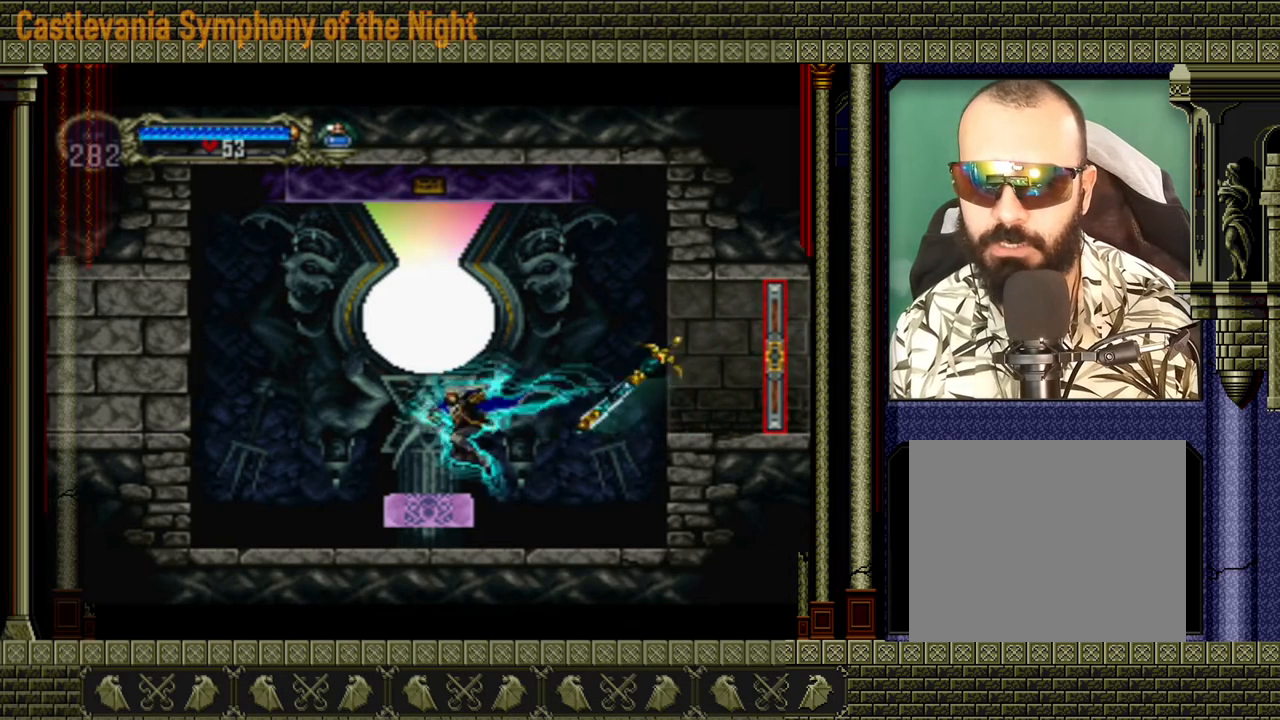
{"buttons": [], "left_stick": "center", "events": [[80, "left_stick", "center"], [200, "left_stick", "up"], [360, "left_stick", "center"]]}
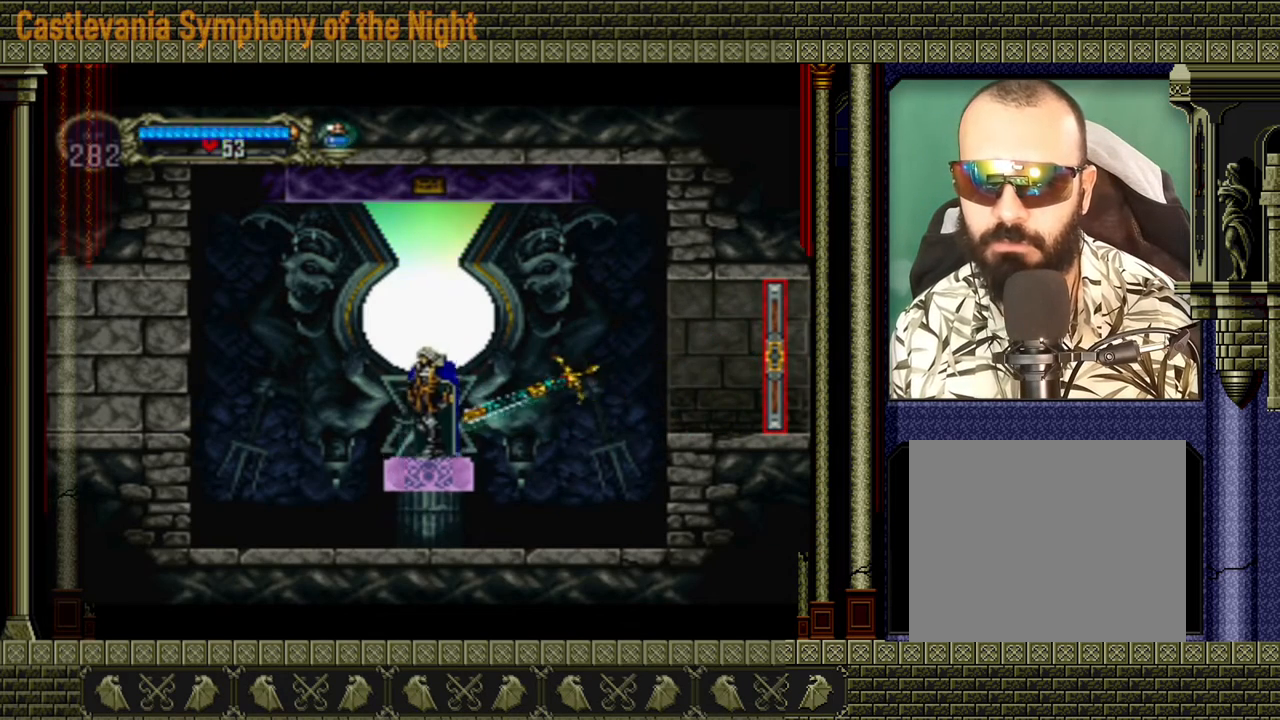
{"buttons": [], "left_stick": "center", "events": []}
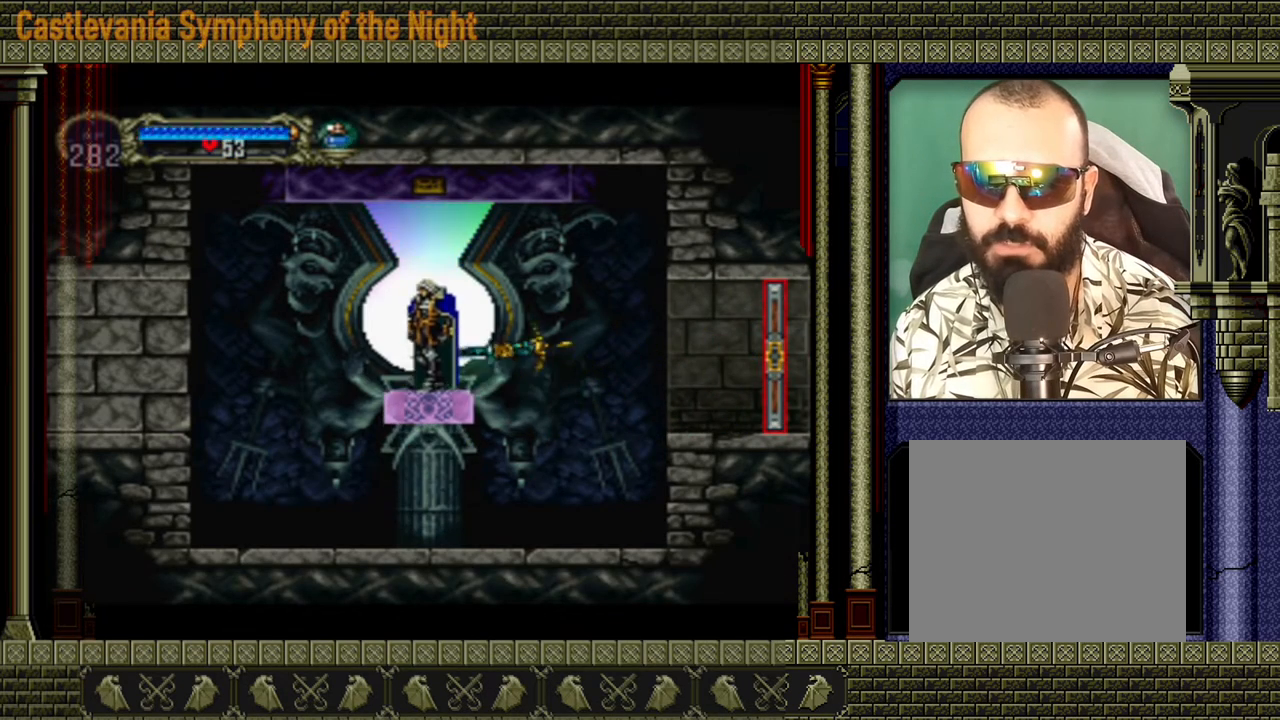
{"buttons": [], "left_stick": "center", "events": []}
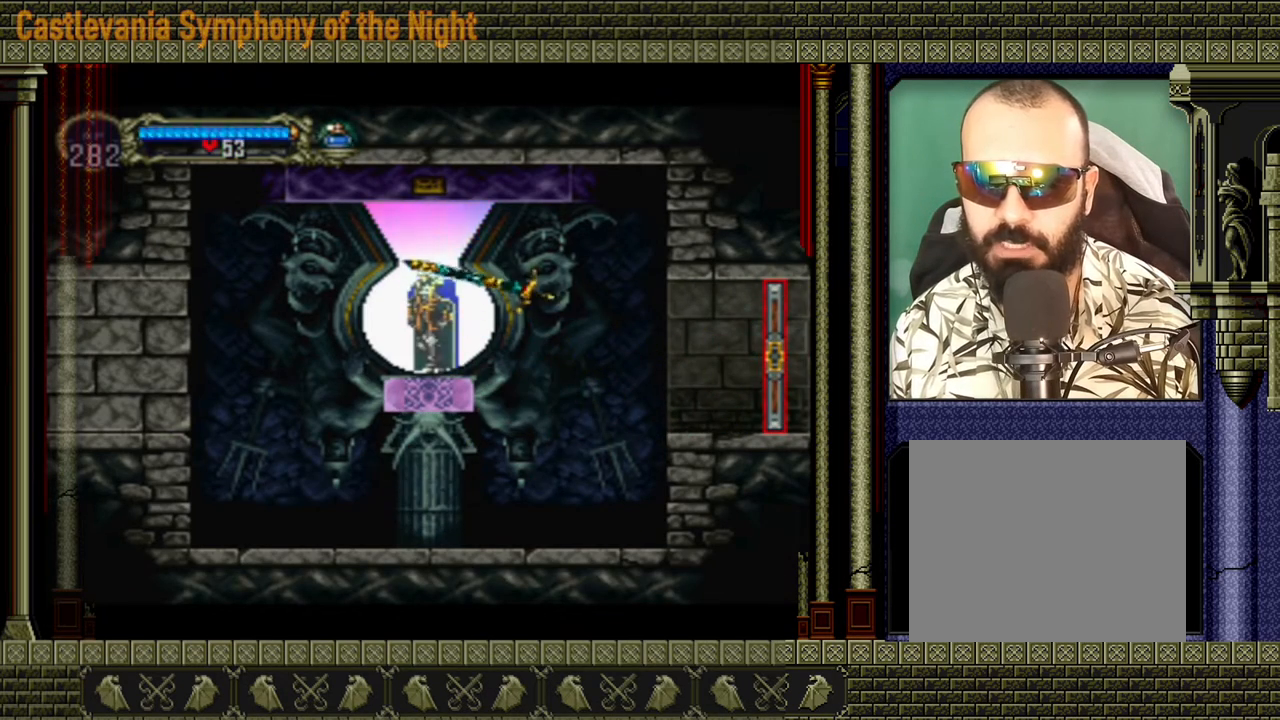
{"buttons": [], "left_stick": "center", "events": []}
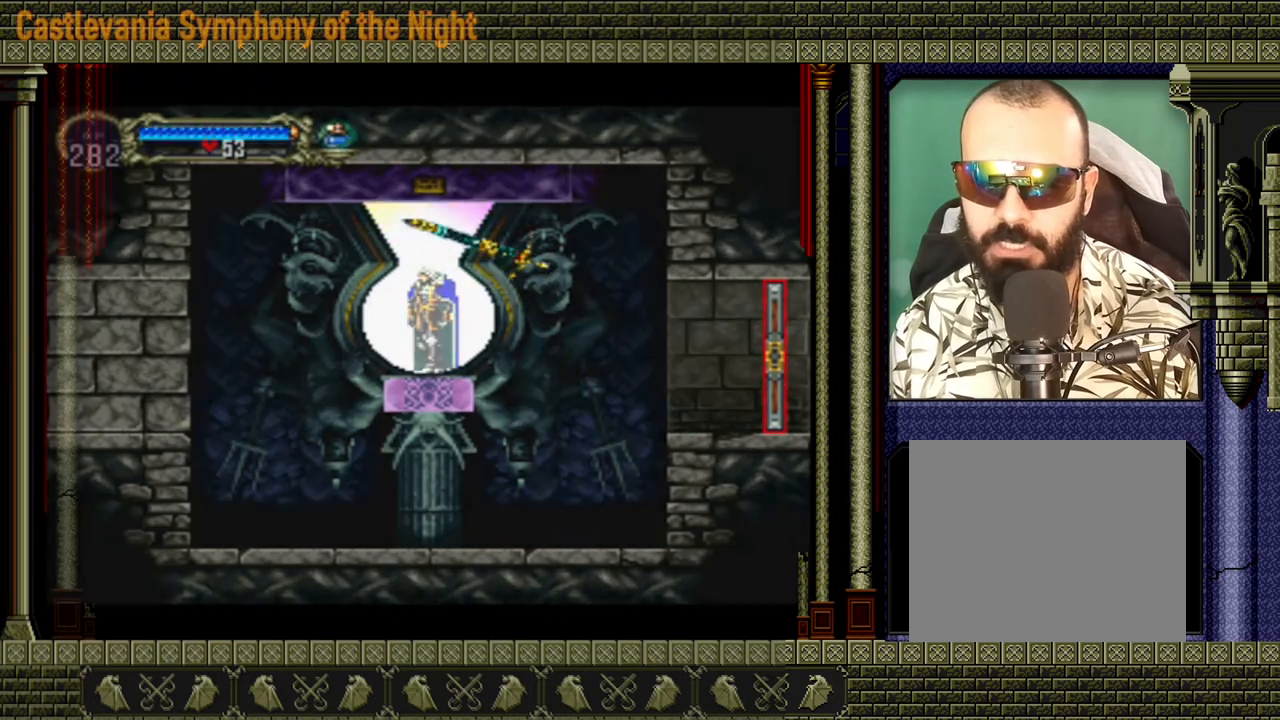
{"buttons": [], "left_stick": "center", "events": []}
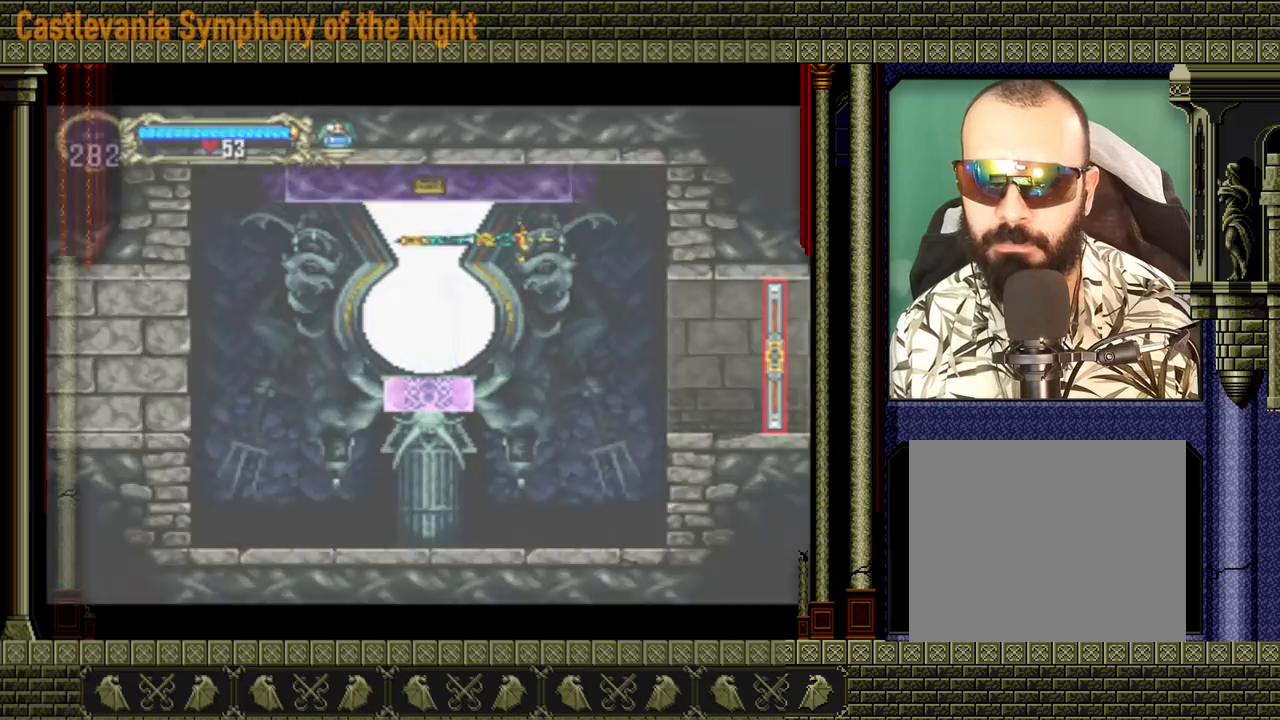
{"buttons": [], "left_stick": "center", "events": []}
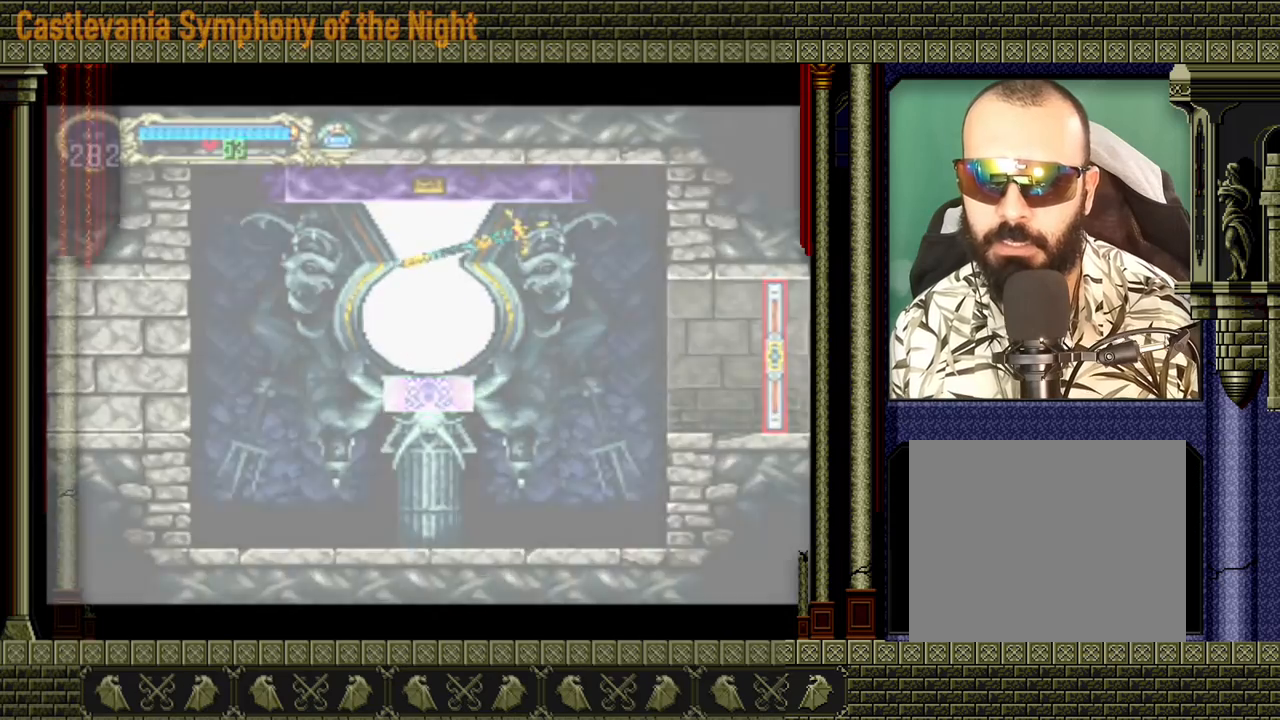
{"buttons": [], "left_stick": "center", "events": []}